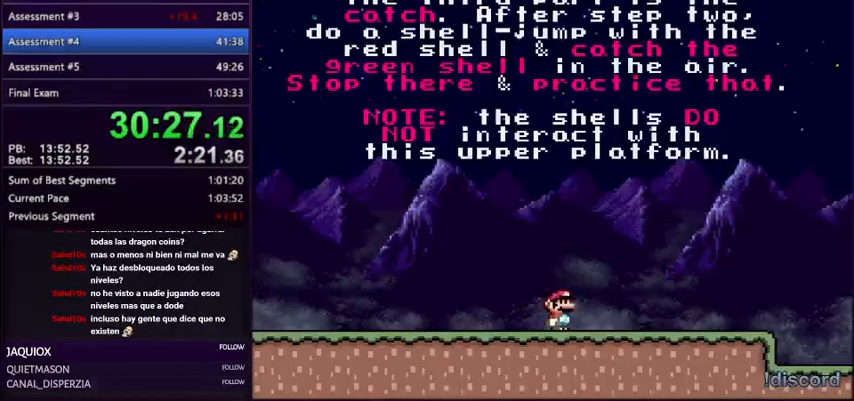
Gameplay with a controller (Nintendo layout); each line is a JSON object with the inputs held at the frame after it. "events" lists button and stick changes between this image and that frame as [ms after this image, input, new state], when the widget could be followed in between. Not read: L3 R3.
{"buttons": ["B", "Y", "DPAD_RIGHT"], "events": [[134, "B", "down"]]}
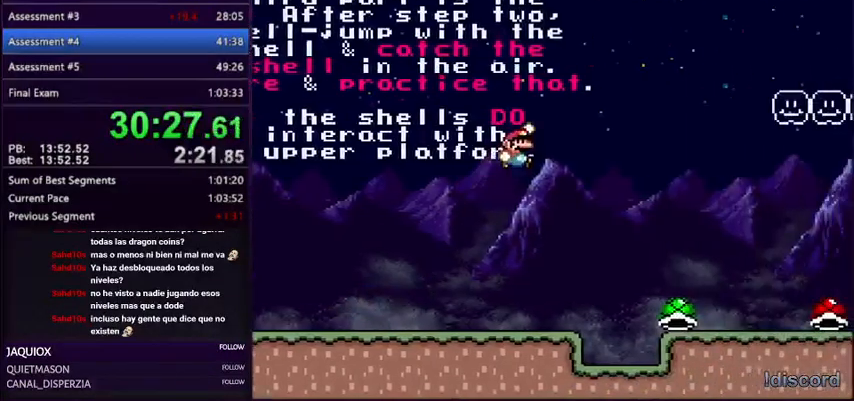
{"buttons": ["Y", "DPAD_UP", "DPAD_RIGHT"], "events": [[300, "B", "up"], [333, "DPAD_LEFT", "down"], [333, "DPAD_RIGHT", "up"], [333, "DPAD_UP", "down"], [433, "DPAD_LEFT", "up"], [433, "DPAD_RIGHT", "down"]]}
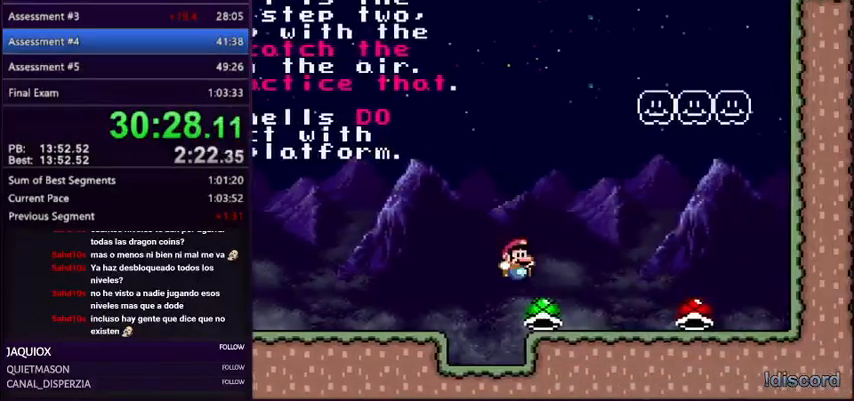
{"buttons": ["Y", "DPAD_RIGHT"], "events": [[501, "DPAD_UP", "up"]]}
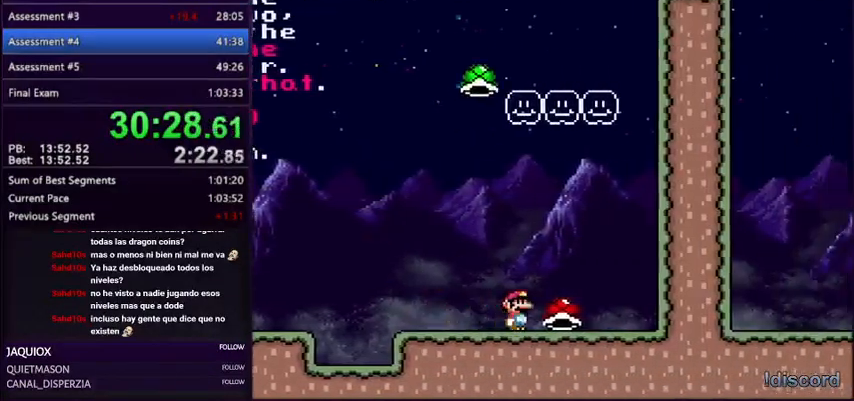
{"buttons": ["B", "Y"], "events": [[33, "DPAD_UP", "down"], [66, "B", "down"], [66, "DPAD_LEFT", "down"], [66, "DPAD_RIGHT", "up"], [66, "DPAD_UP", "up"], [267, "DPAD_LEFT", "up"], [267, "DPAD_RIGHT", "down"], [367, "DPAD_RIGHT", "up"], [400, "B", "up"], [433, "Y", "up"], [500, "B", "down"], [500, "Y", "down"]]}
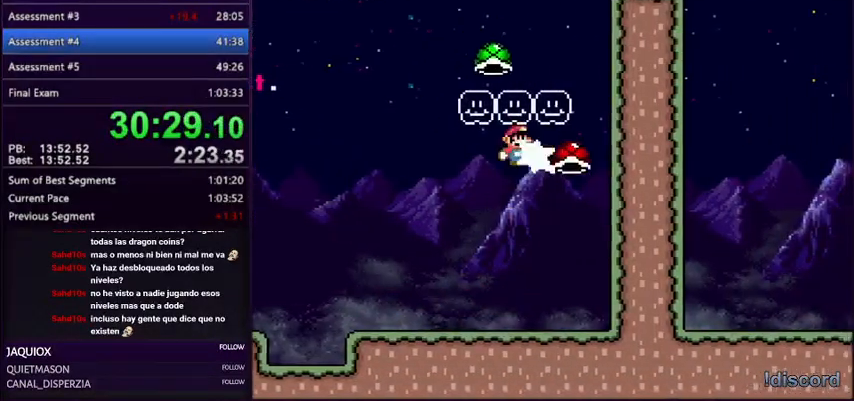
{"buttons": ["B", "Y"], "events": [[301, "DPAD_LEFT", "down"], [434, "DPAD_LEFT", "up"], [434, "DPAD_RIGHT", "down"], [501, "DPAD_RIGHT", "up"]]}
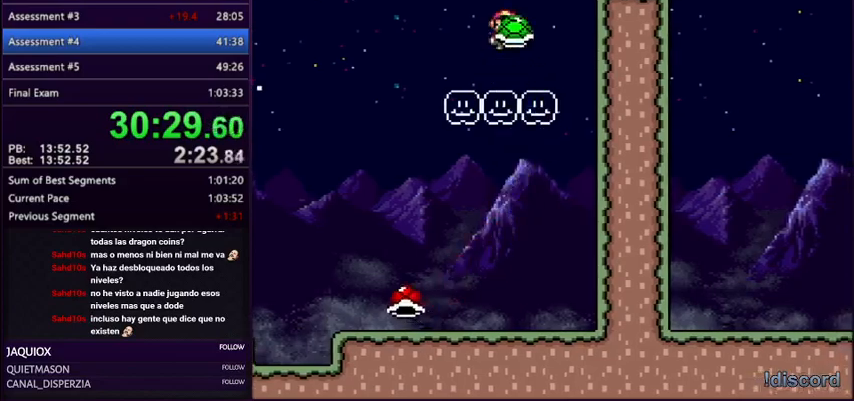
{"buttons": ["B", "Y", "DPAD_RIGHT"], "events": [[100, "B", "up"], [167, "B", "down"], [200, "DPAD_LEFT", "down"], [333, "DPAD_LEFT", "up"], [333, "DPAD_UP", "down"], [367, "DPAD_RIGHT", "down"], [367, "DPAD_UP", "up"]]}
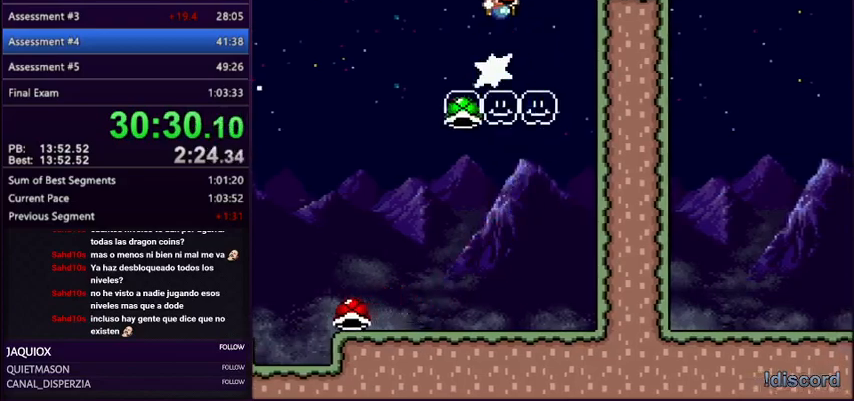
{"buttons": ["B", "Y", "DPAD_RIGHT"], "events": []}
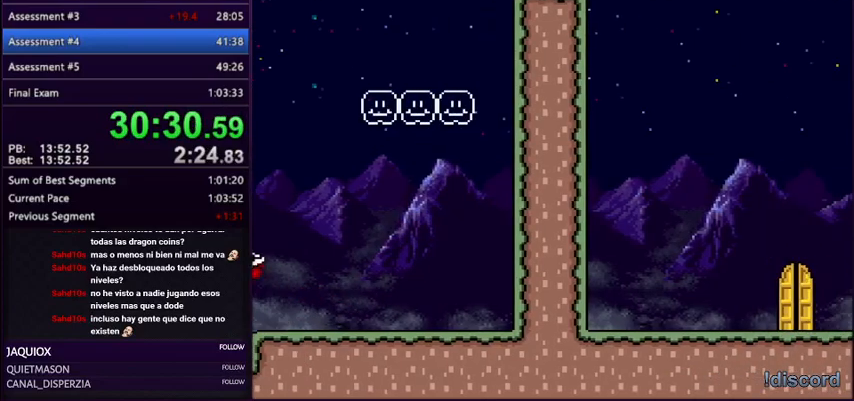
{"buttons": ["Y", "DPAD_RIGHT"], "events": [[66, "B", "up"]]}